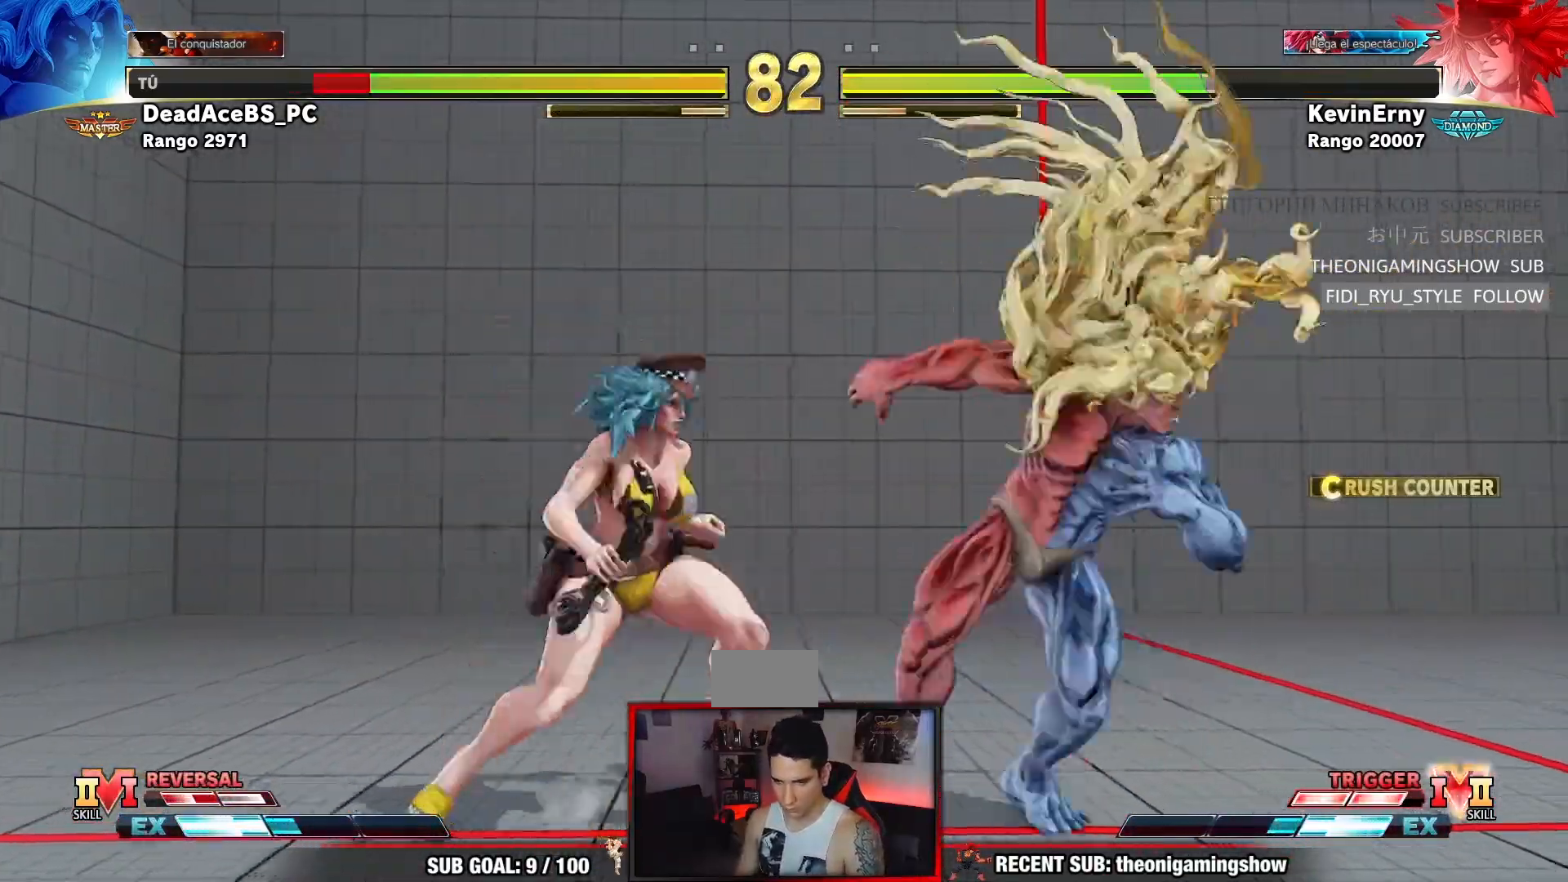
Gameplay with a controller (arcade stick); each line is a JSON object with the inputs held at the frame after it. "events" lists button and stick changes between this image and that frame as [ms after this image, input, new state], when the widget could be followed in between. Not read: L3 R3.
{"buttons": [], "left_stick": "down-right", "events": []}
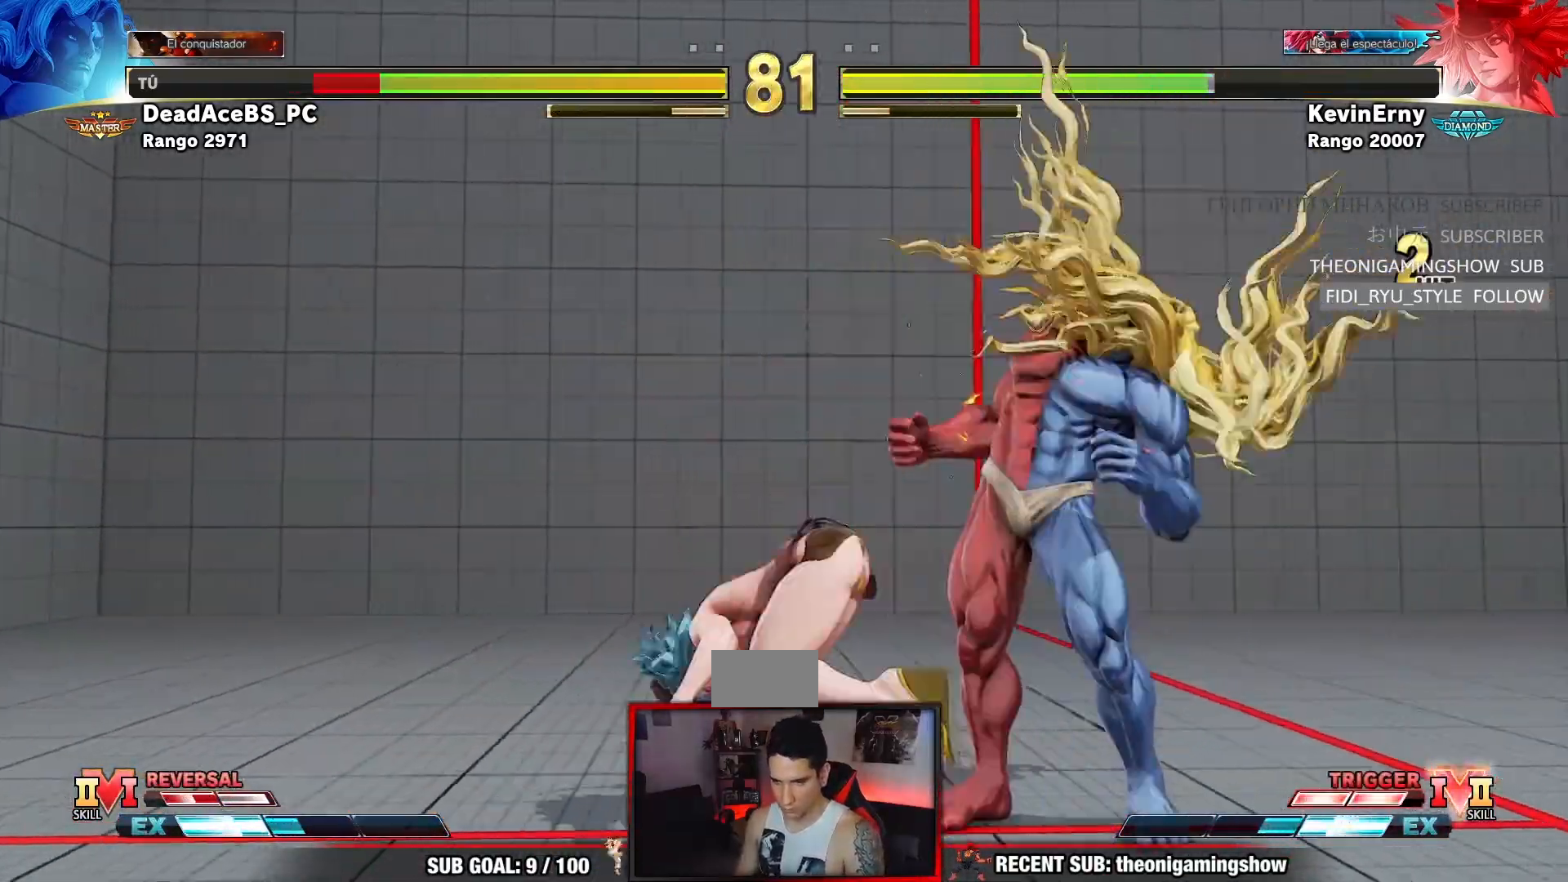
{"buttons": [], "left_stick": "down-right", "events": []}
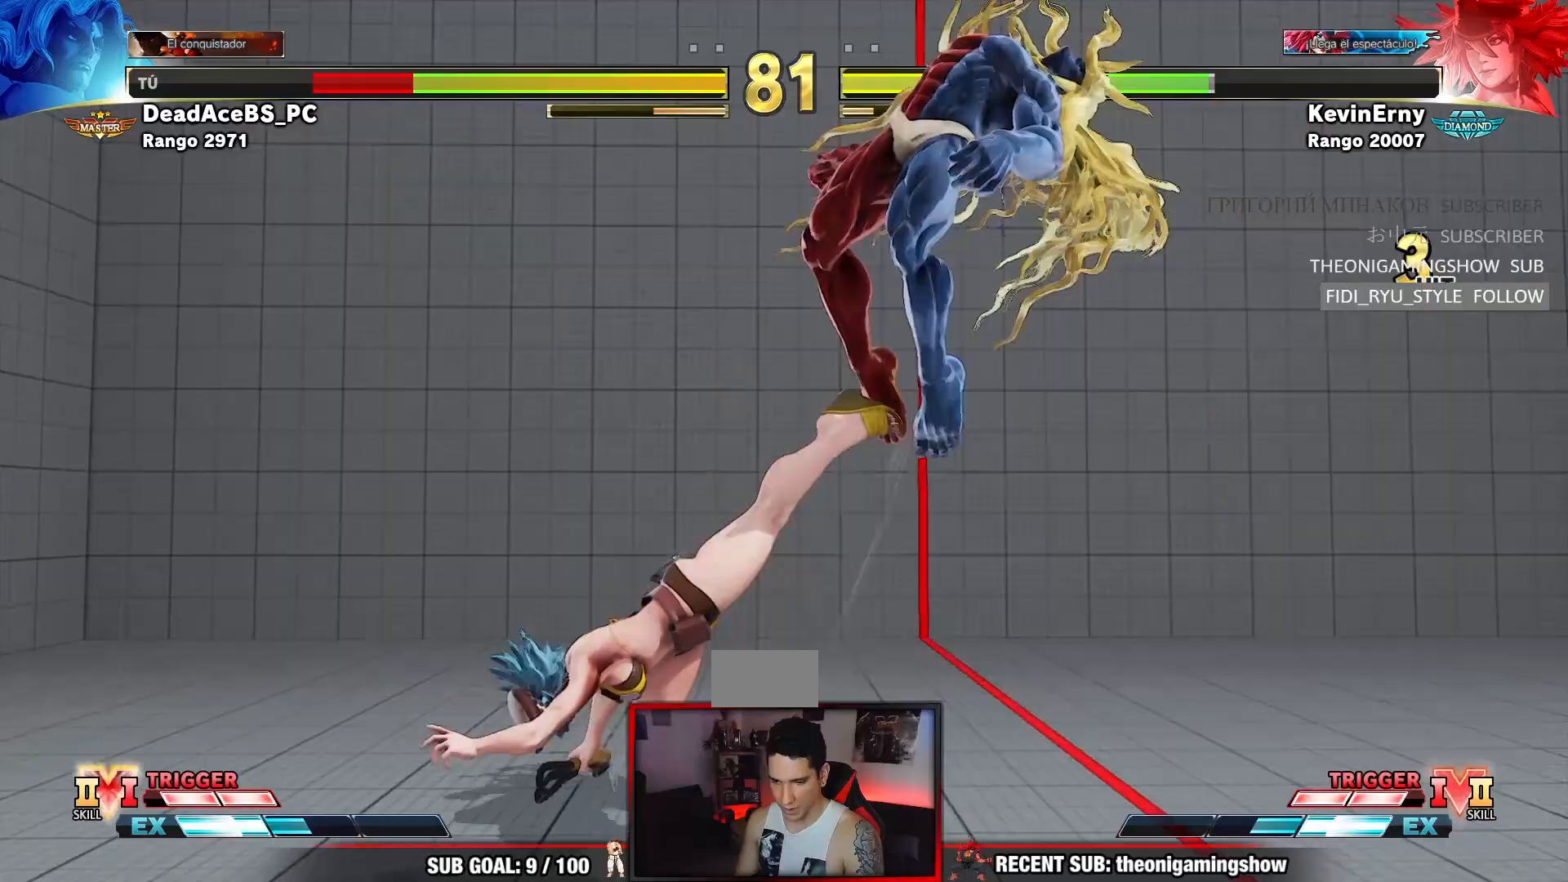
{"buttons": [], "left_stick": "right", "events": [[233, "left_stick", "right"], [317, "CIRCLE", "down"], [317, "CROSS", "down"], [317, "R2", "down"], [333, "R2", "up"], [450, "CROSS", "up"], [483, "CIRCLE", "up"]]}
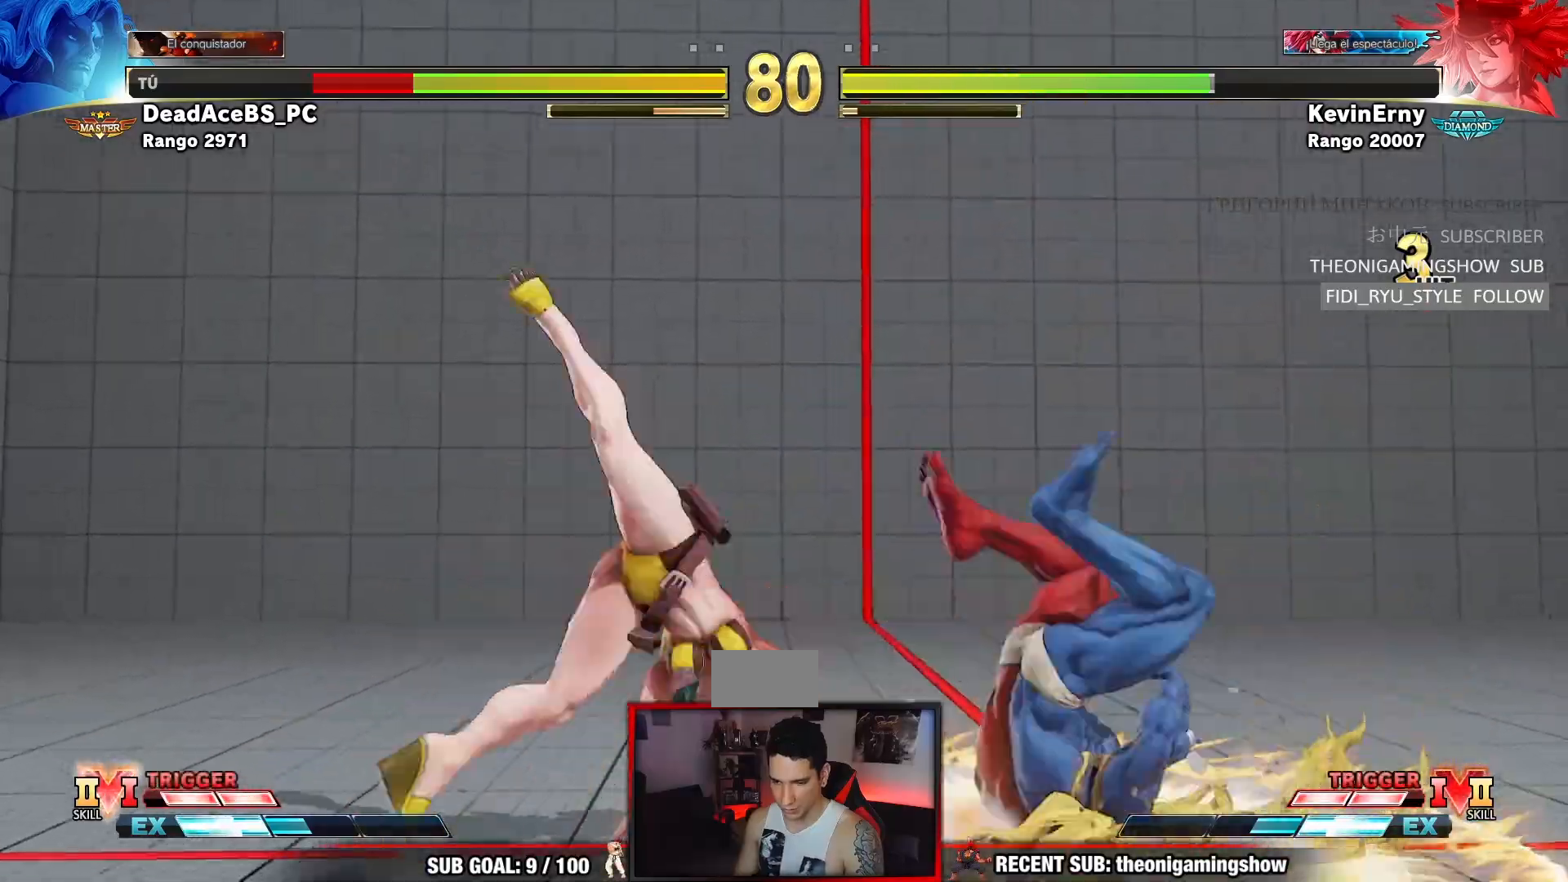
{"buttons": [], "left_stick": "right"}
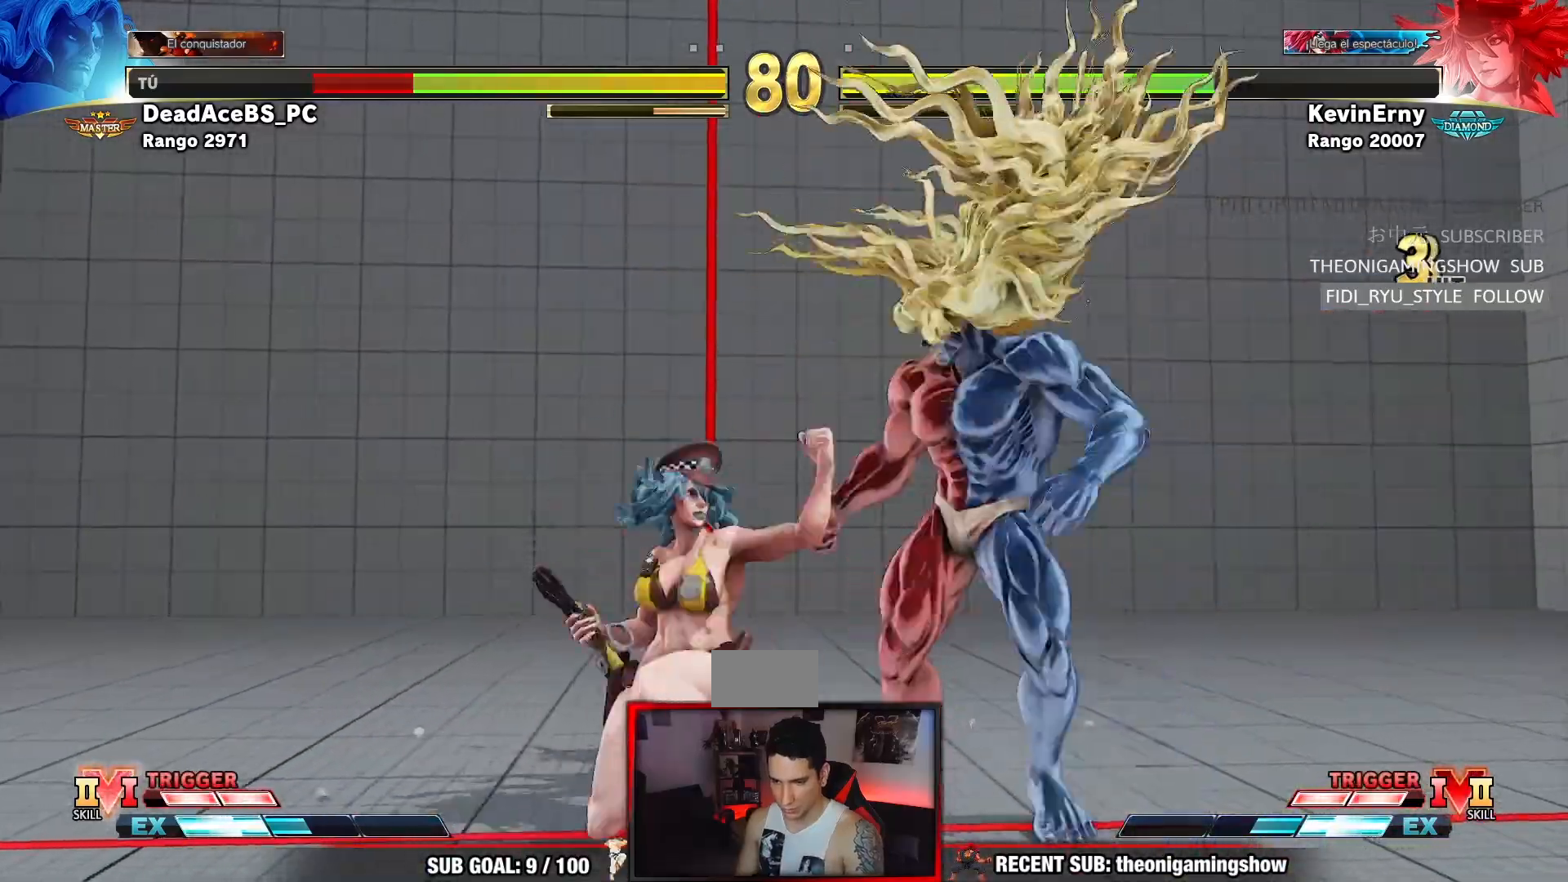
{"buttons": [], "left_stick": "down-right", "events": [[300, "left_stick", "down-right"]]}
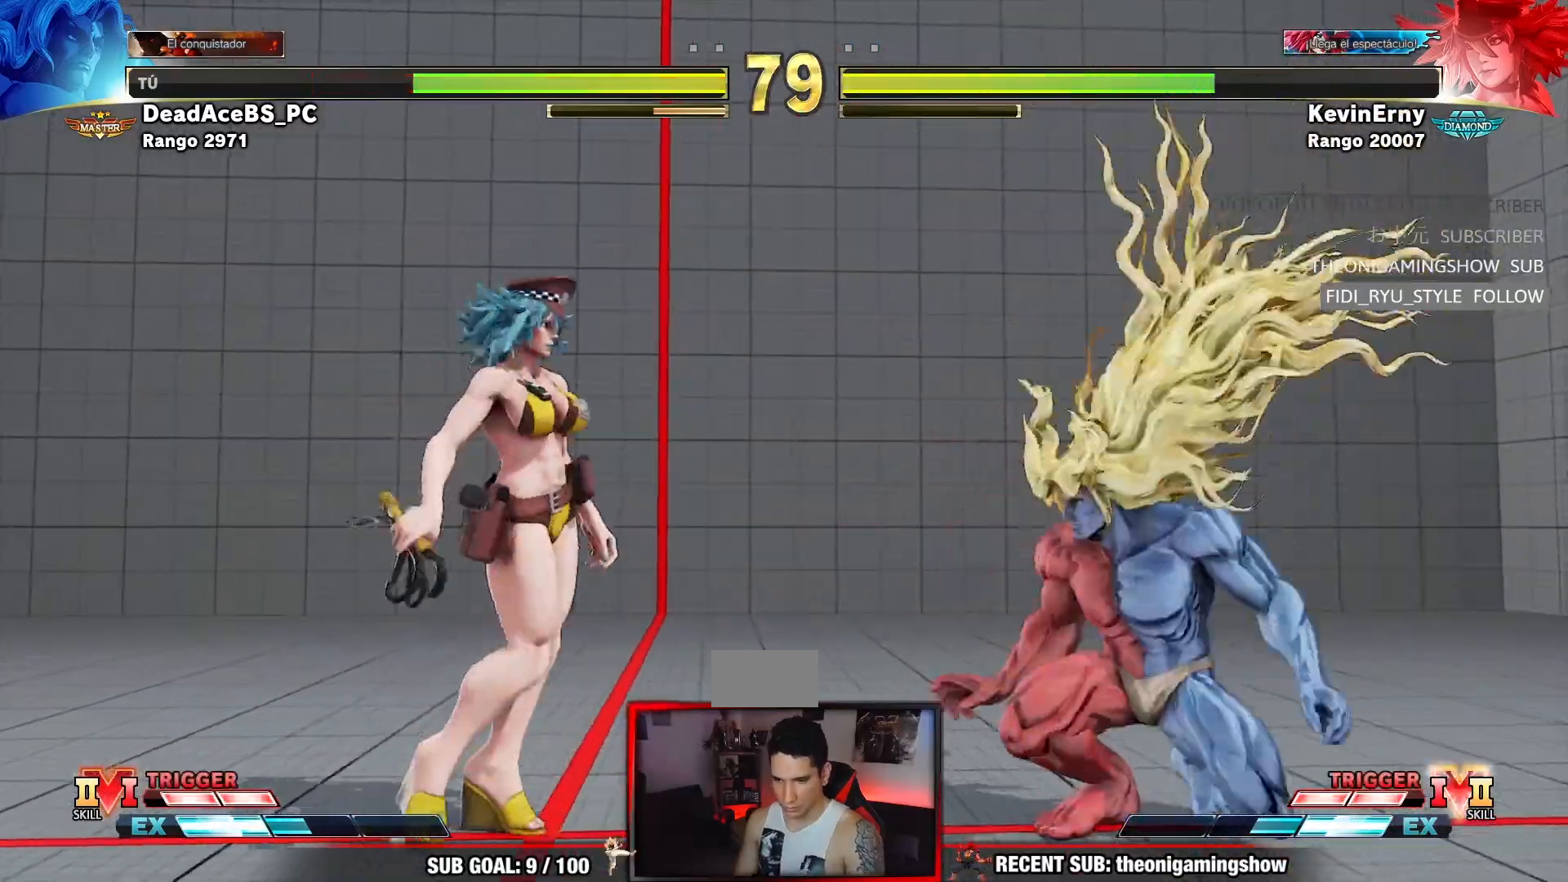
{"buttons": [], "left_stick": "right"}
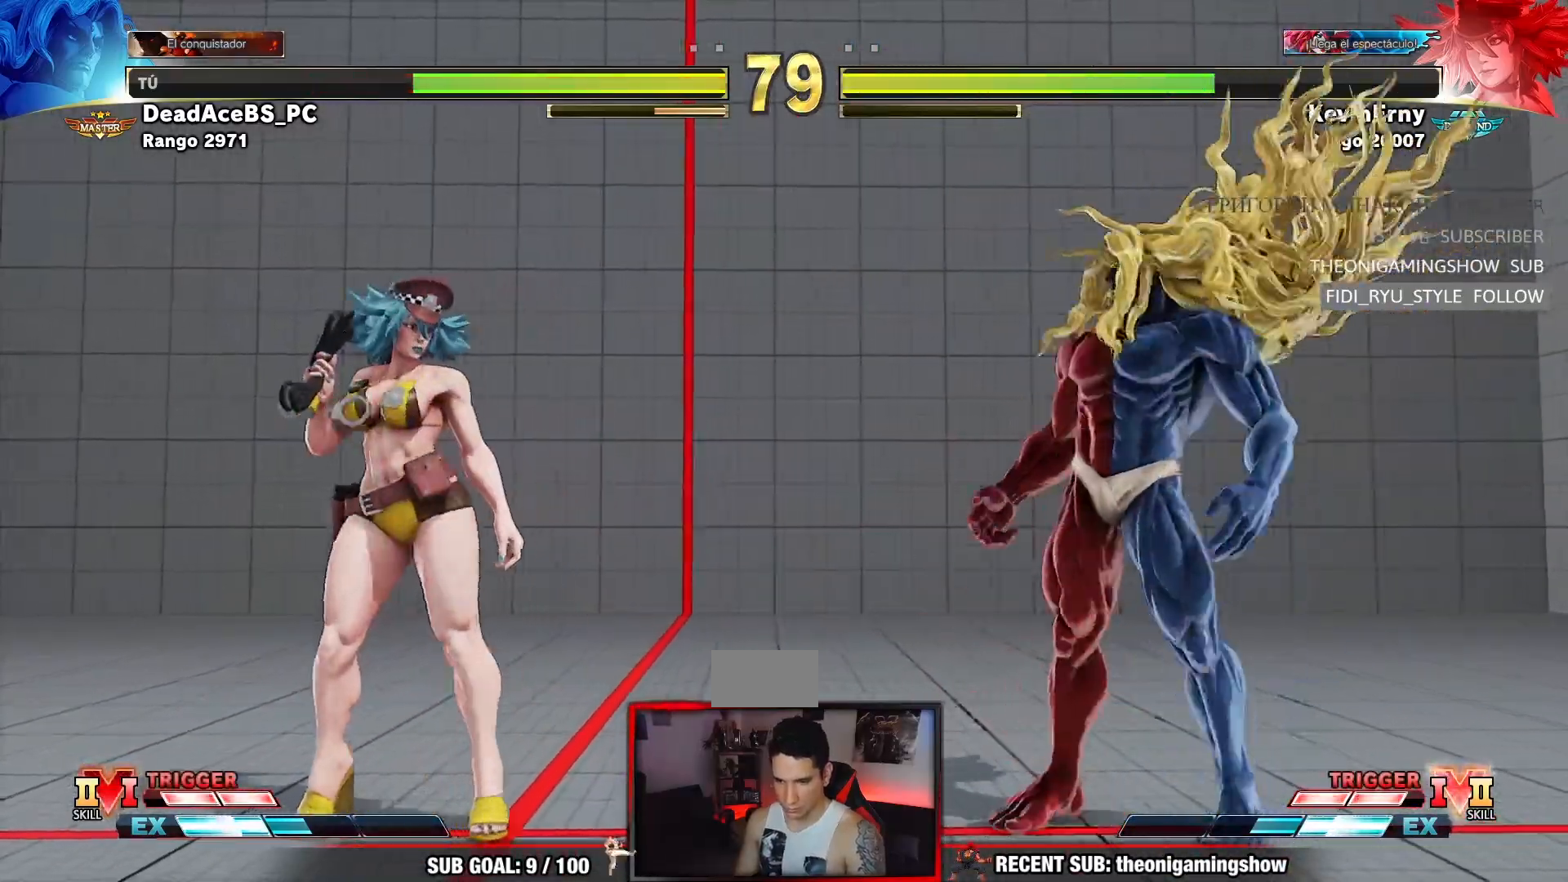
{"buttons": [], "left_stick": "left", "events": [[50, "left_stick", "down-right"], [433, "left_stick", "center"], [483, "left_stick", "left"]]}
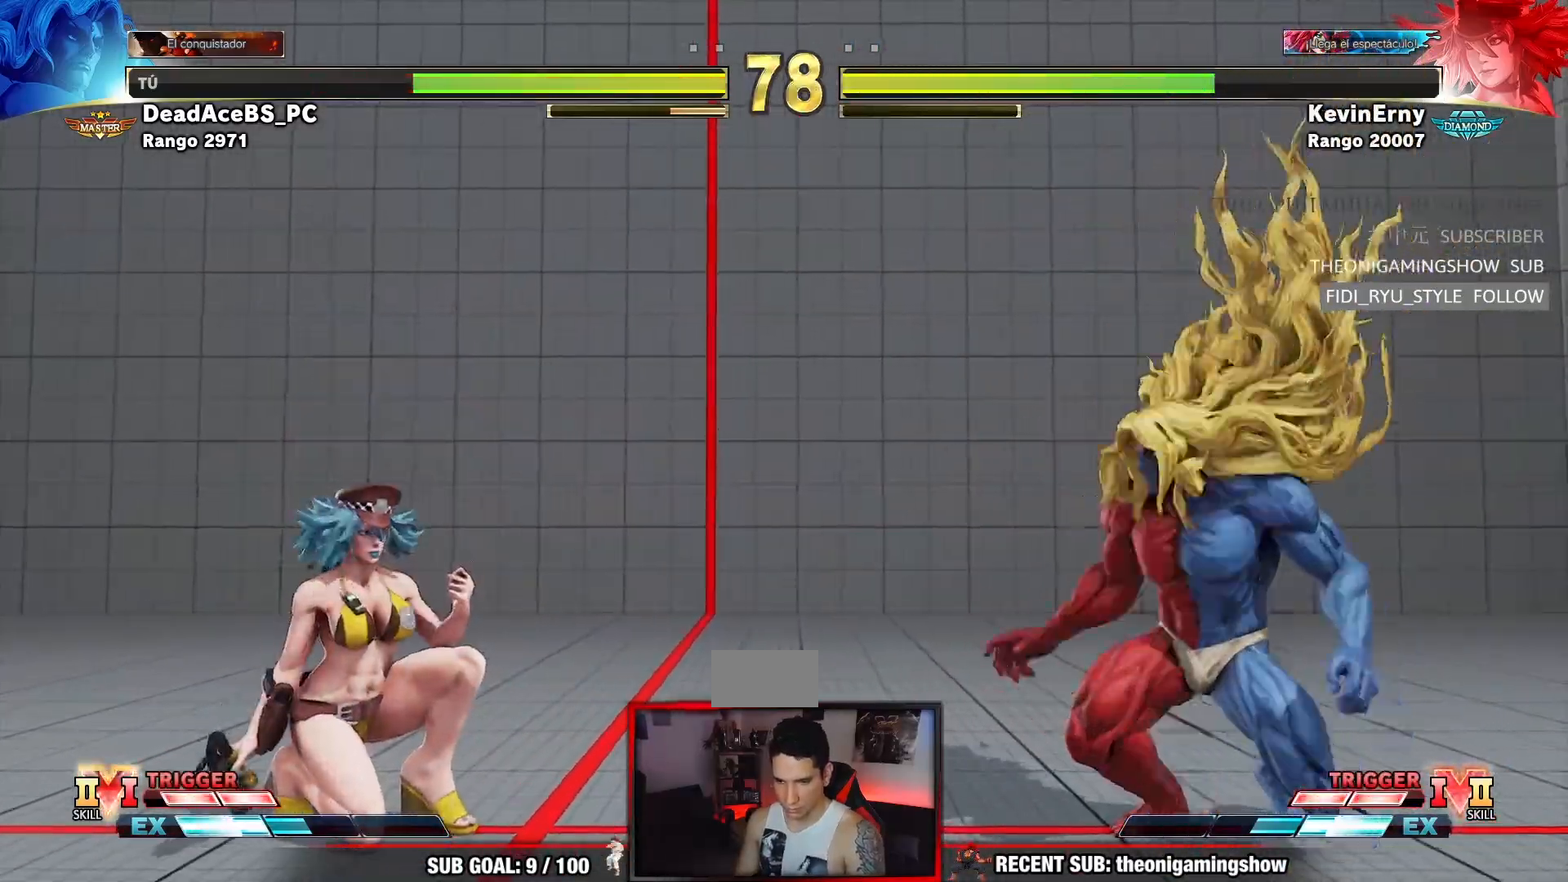
{"buttons": [], "left_stick": "down-right", "events": [[117, "left_stick", "right"], [250, "left_stick", "down-right"]]}
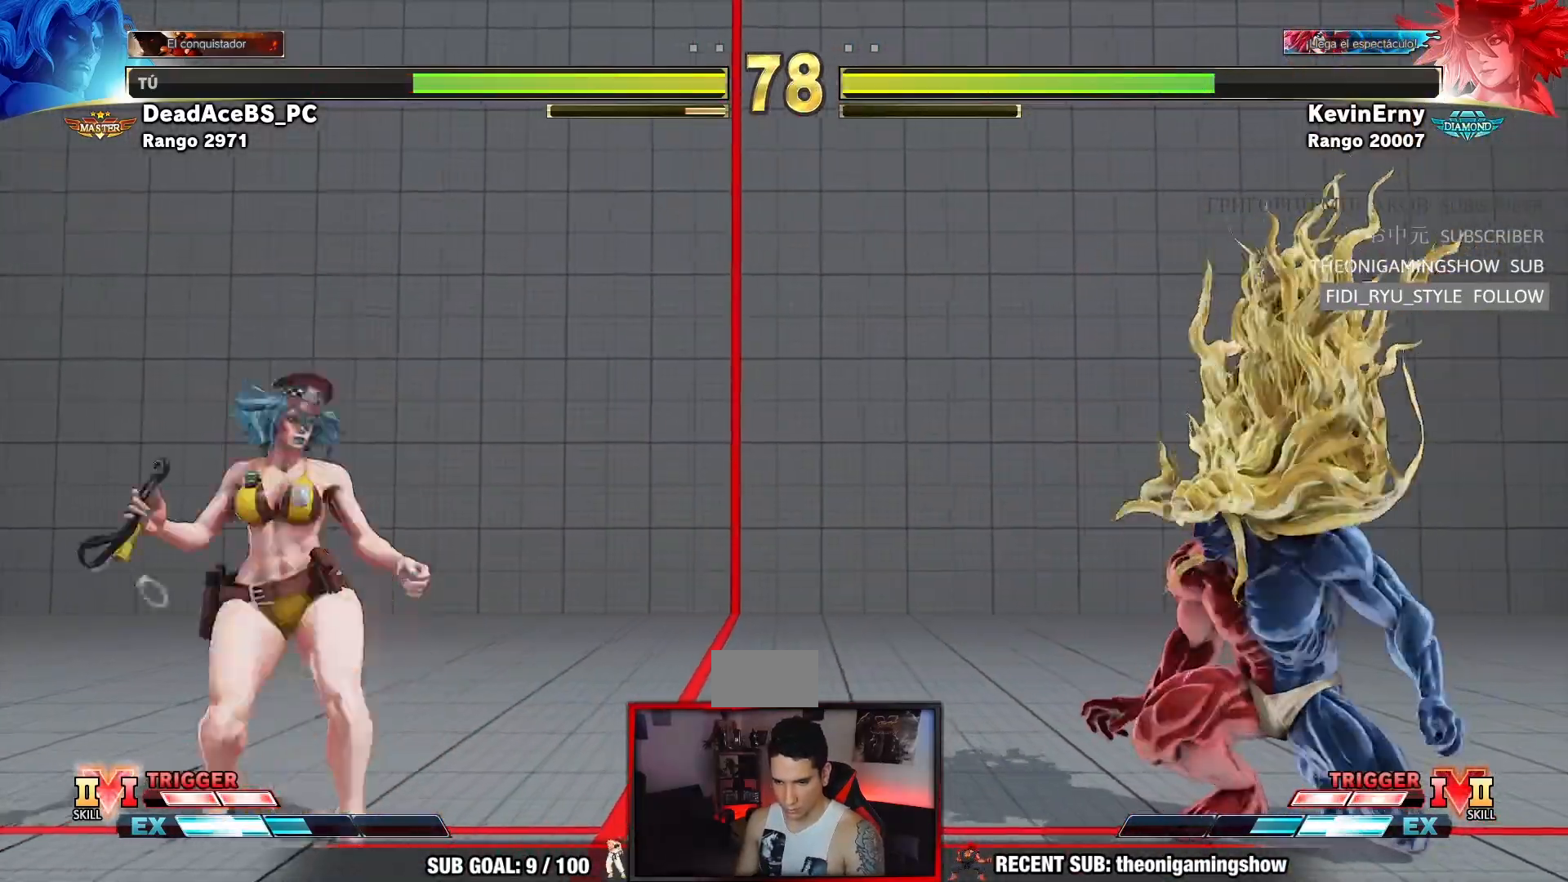
{"buttons": [], "left_stick": "left", "events": [[200, "left_stick", "center"], [250, "left_stick", "left"], [350, "left_stick", "right"], [450, "left_stick", "left"]]}
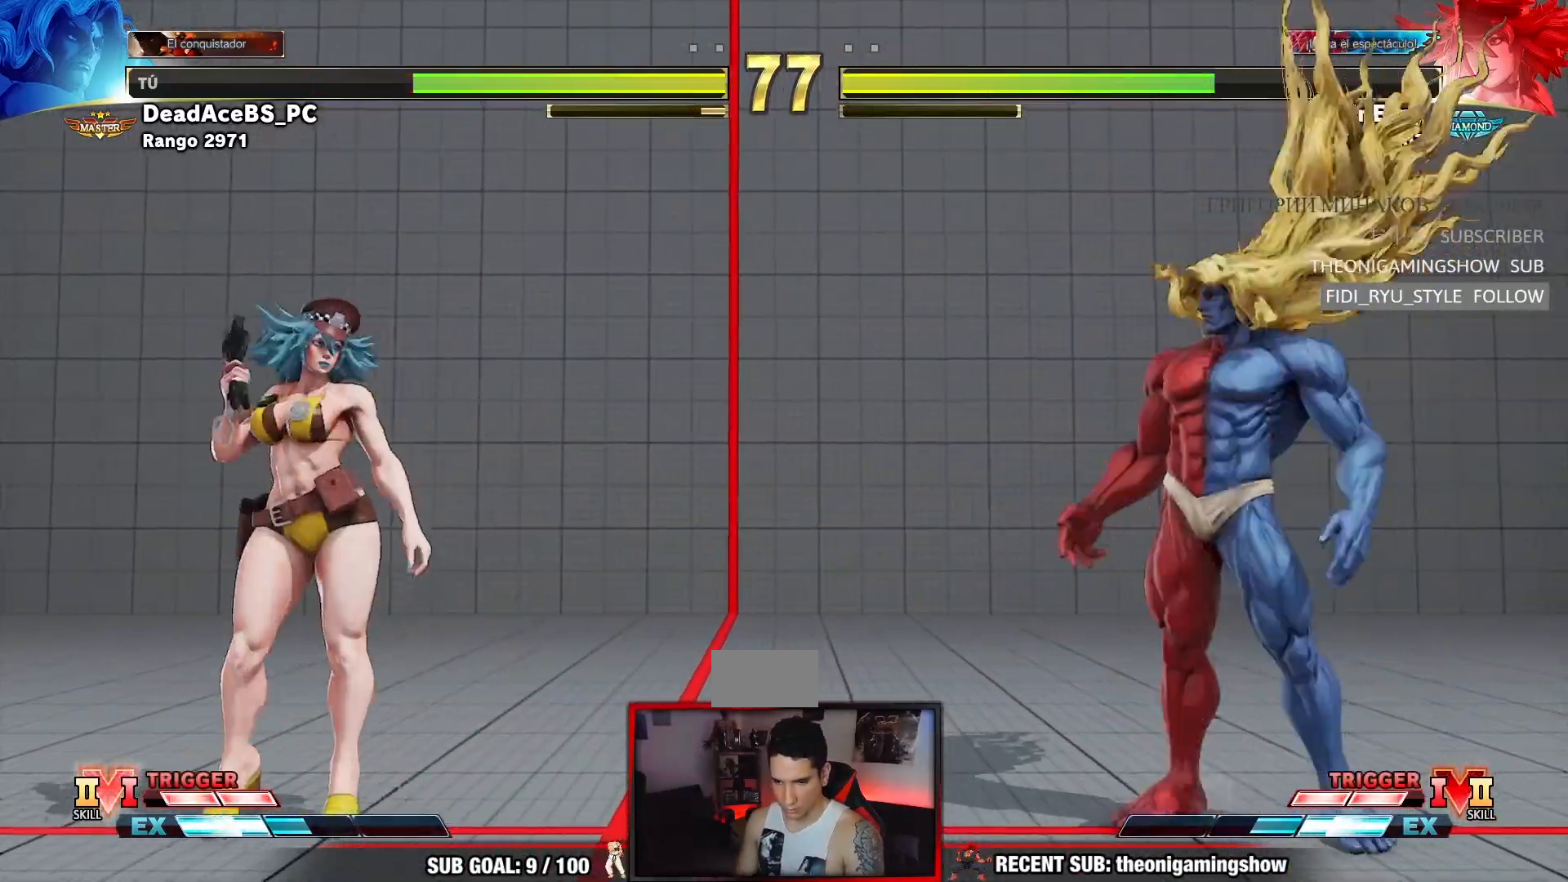
{"buttons": ["TRIANGLE"], "left_stick": "down-left", "events": [[17, "left_stick", "center"], [83, "left_stick", "left"], [233, "left_stick", "center"], [300, "left_stick", "down-right"], [383, "TRIANGLE", "down"], [483, "left_stick", "down-left"]]}